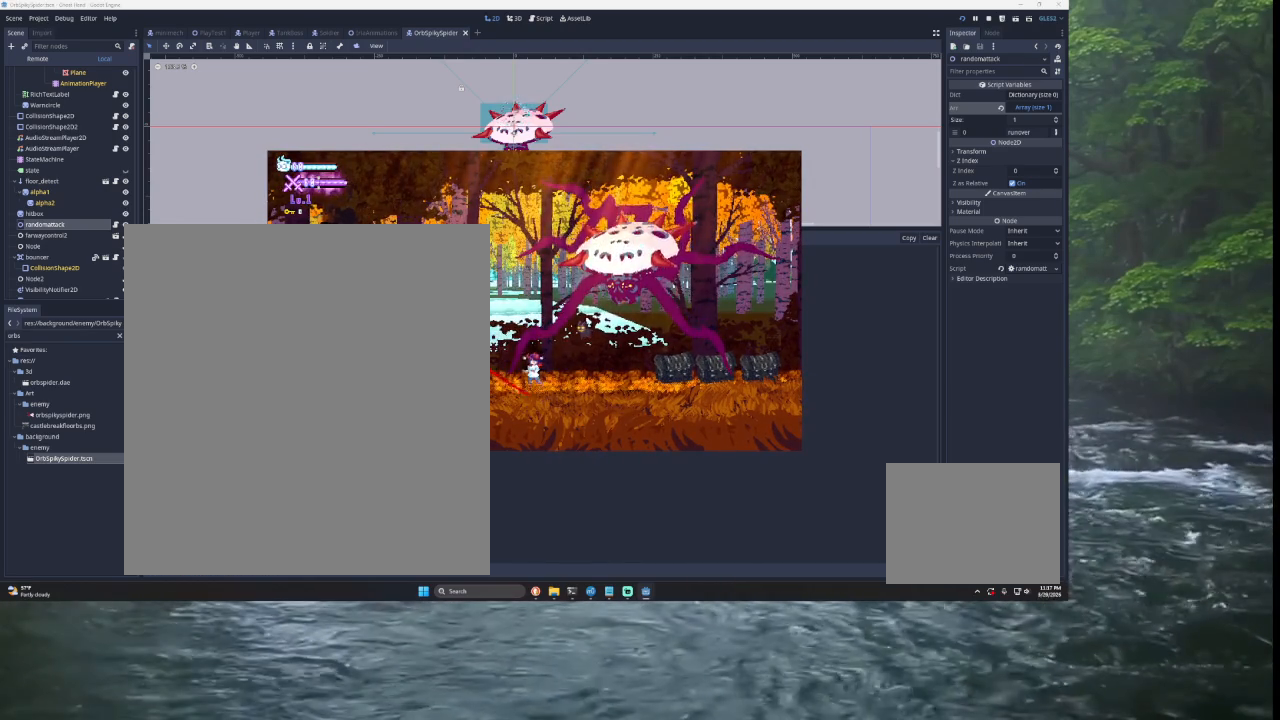
Gameplay with a controller (PlayStation layout); each line is a JSON object with the inputs held at the frame after it. "events" lists button and stick changes between this image and that frame as [ms after this image, input, new state], when the widget could be followed in between.
{"buttons": [], "left_stick": "center", "right_stick": "center", "events": []}
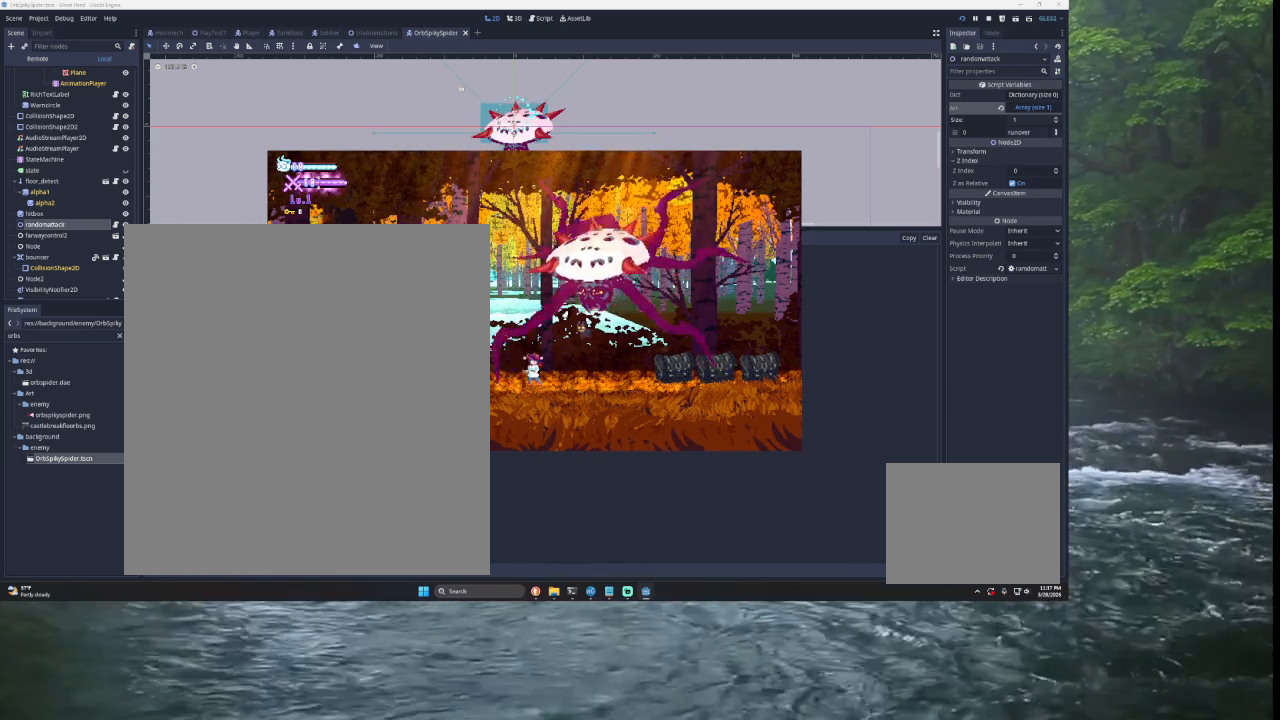
{"buttons": [], "left_stick": "center", "right_stick": "center", "events": []}
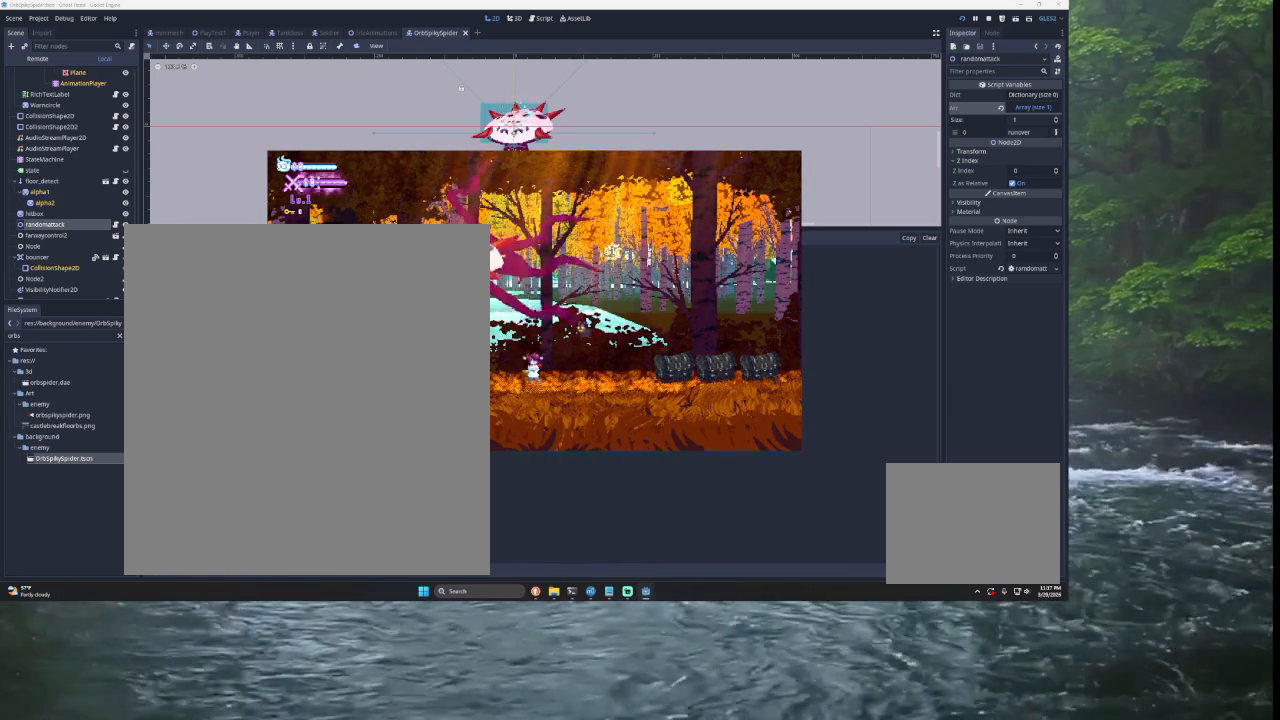
{"buttons": [], "left_stick": "center", "right_stick": "center", "events": []}
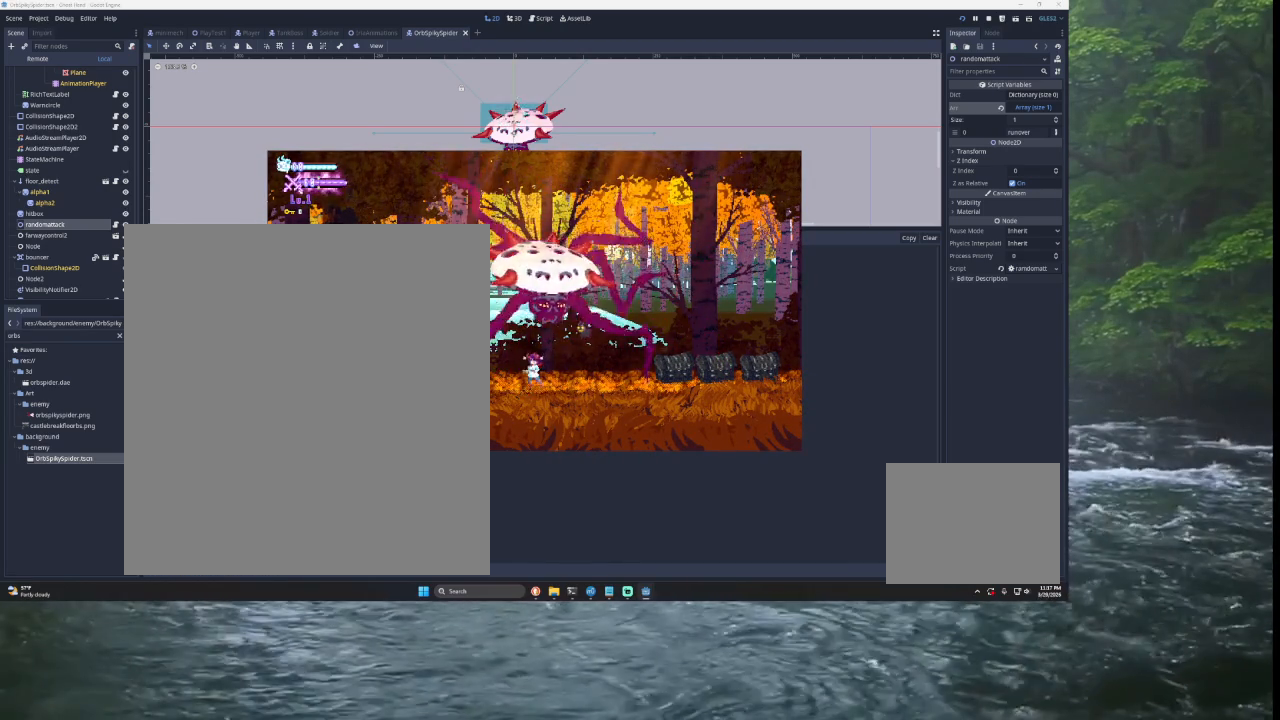
{"buttons": [], "left_stick": "center", "right_stick": "center", "events": []}
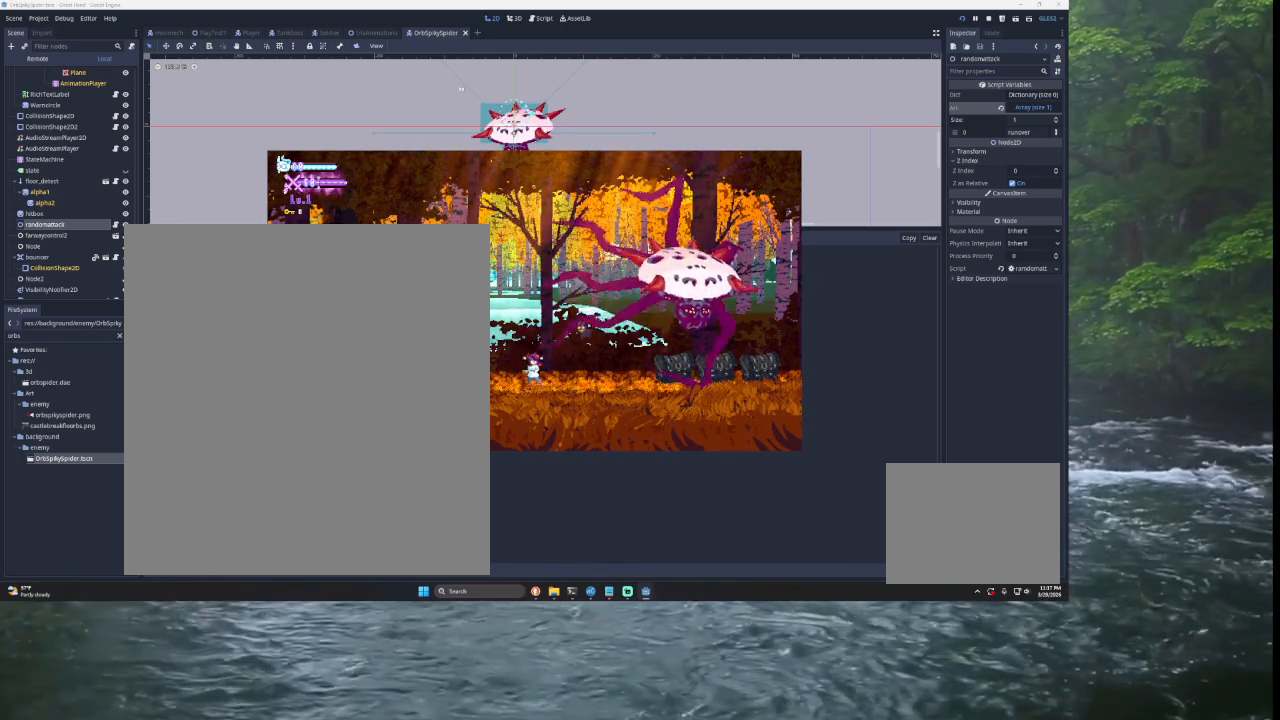
{"buttons": [], "left_stick": "center", "right_stick": "center", "events": [[133, "left_stick", "right"], [433, "left_stick", "center"]]}
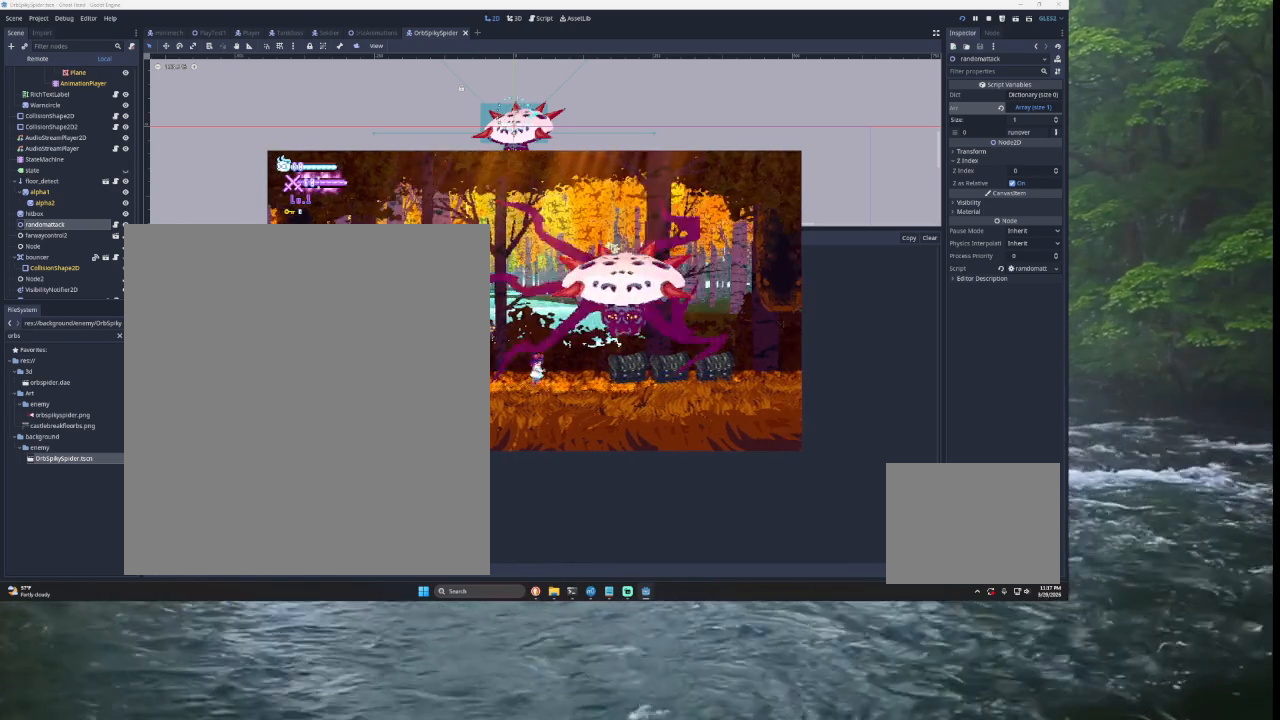
{"buttons": [], "left_stick": "left", "right_stick": "center", "events": [[333, "left_stick", "left"]]}
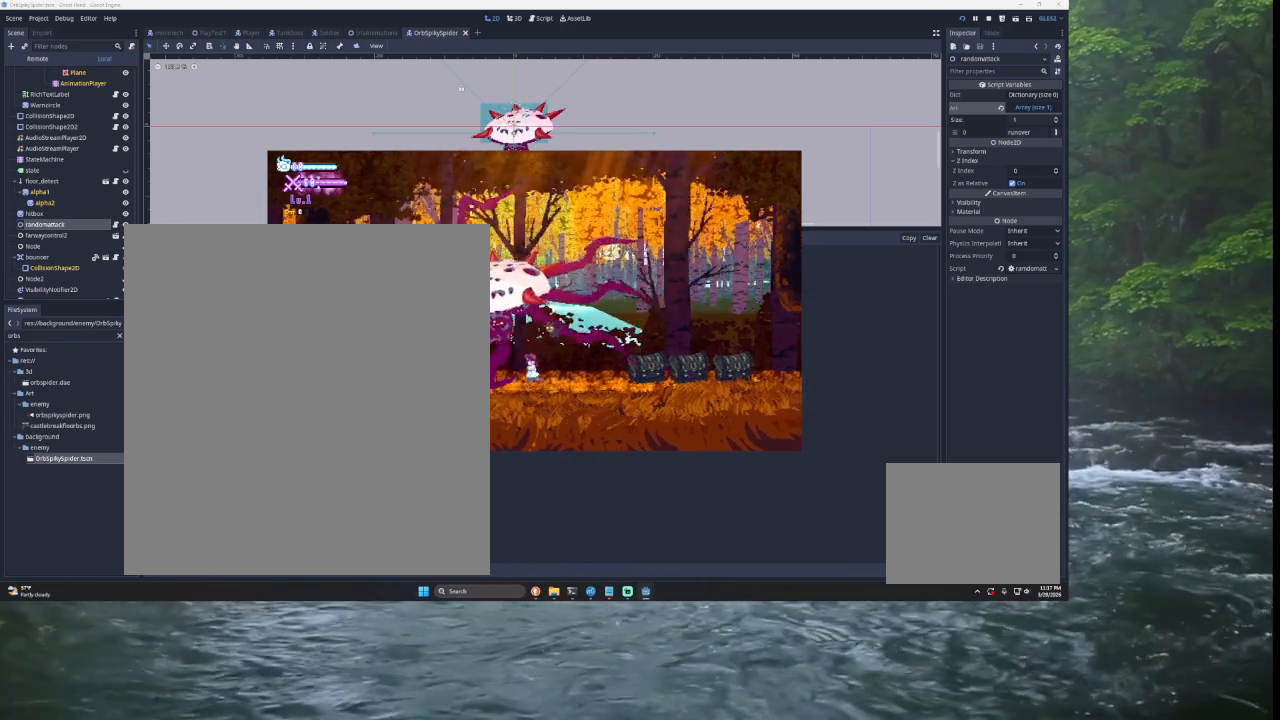
{"buttons": [], "left_stick": "center", "right_stick": "center", "events": [[233, "left_stick", "center"]]}
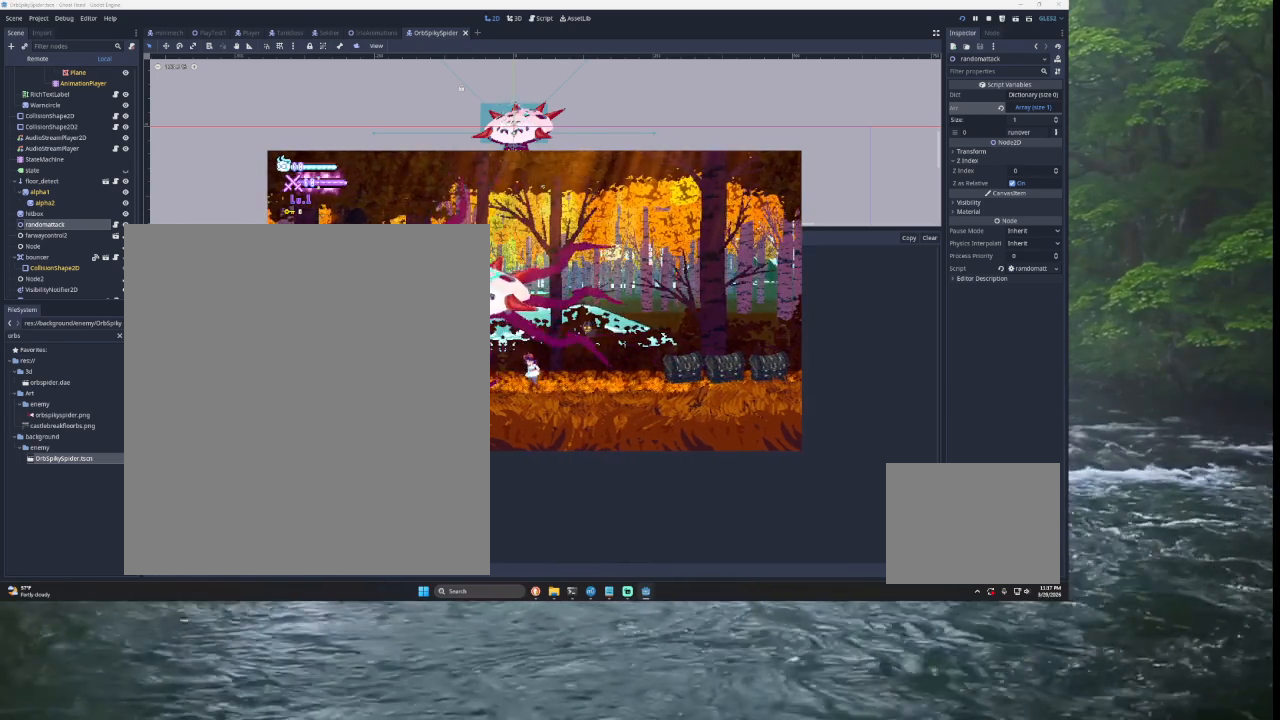
{"buttons": [], "left_stick": "right", "right_stick": "center", "events": [[233, "left_stick", "right"]]}
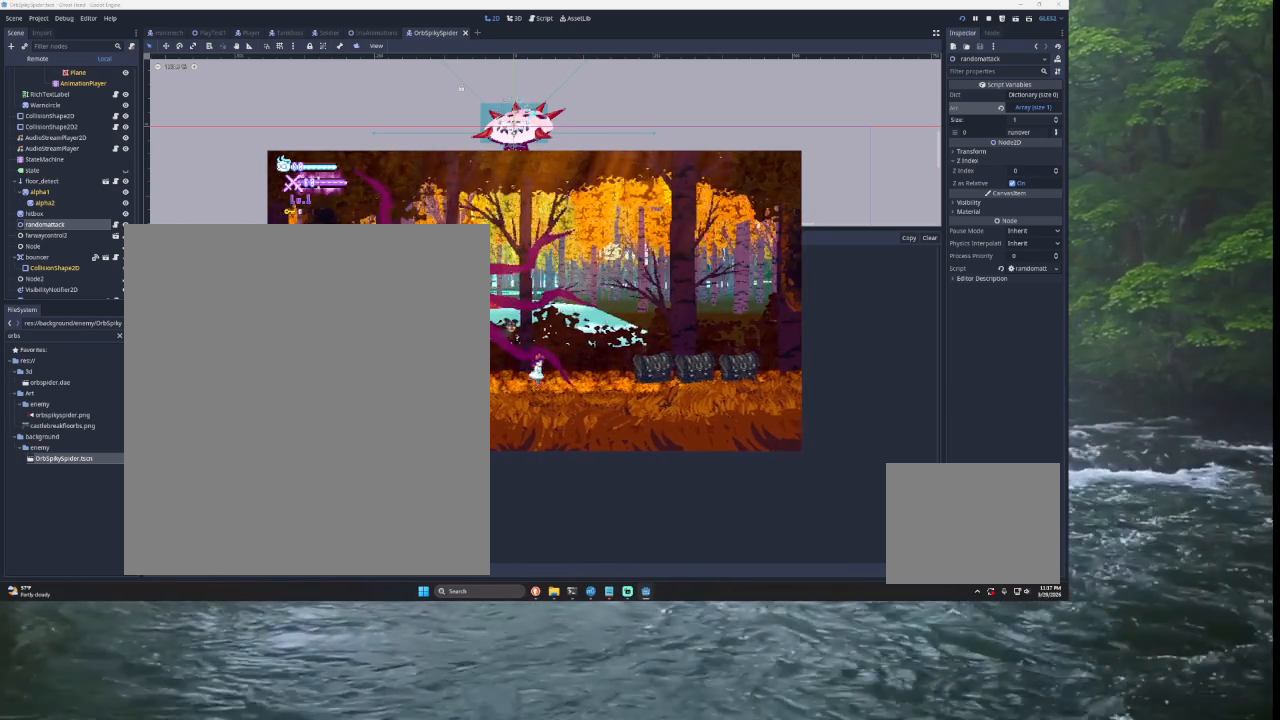
{"buttons": [], "left_stick": "center", "right_stick": "center", "events": [[200, "left_stick", "center"]]}
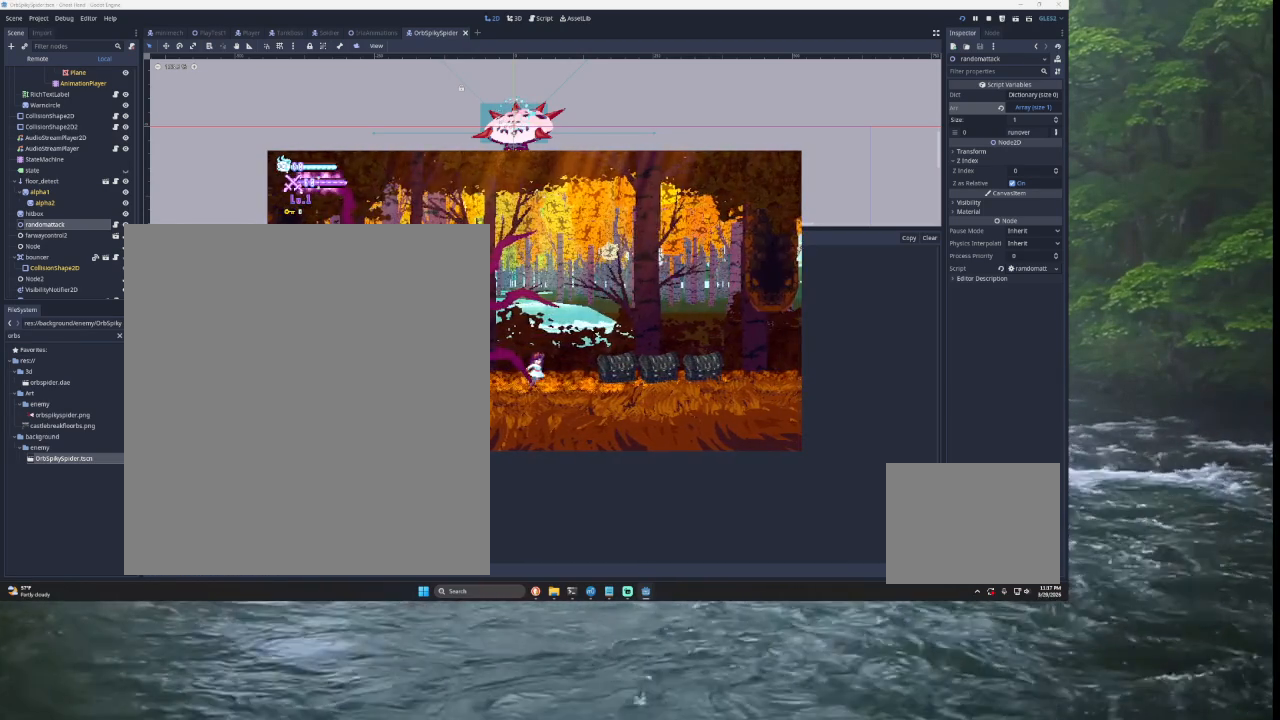
{"buttons": [], "left_stick": "center", "right_stick": "center", "events": [[167, "left_stick", "right"], [300, "left_stick", "center"]]}
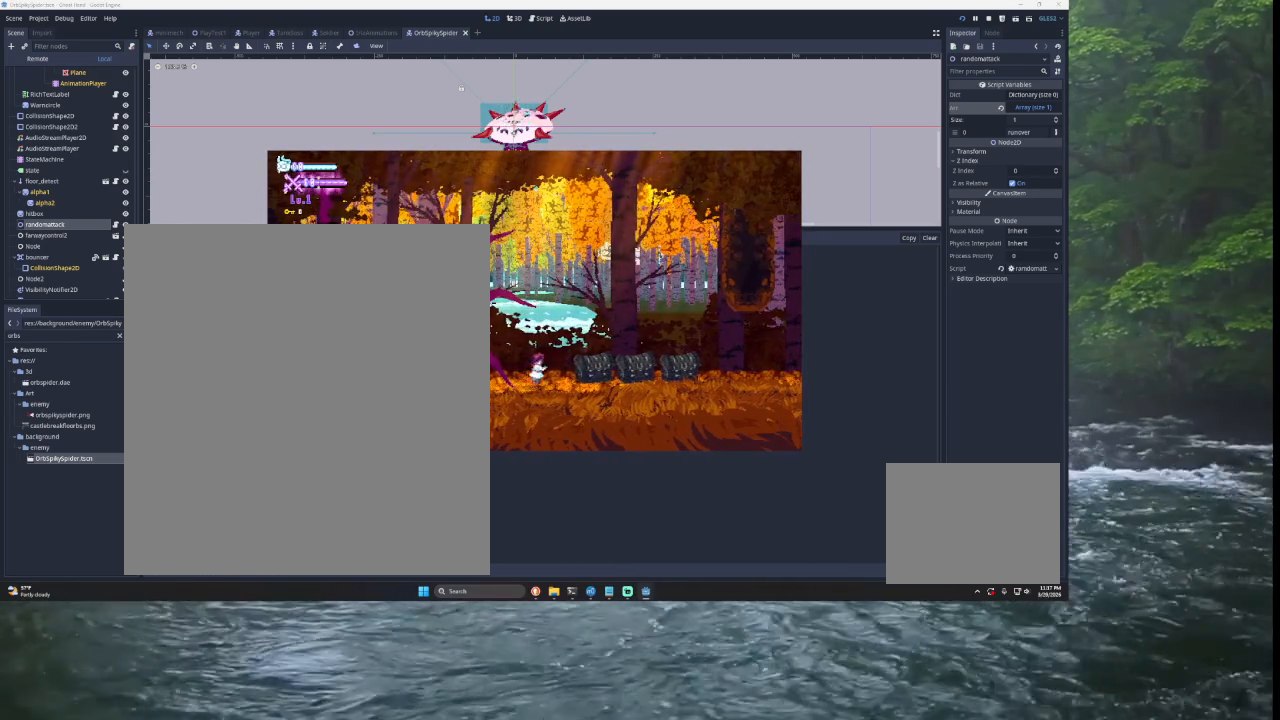
{"buttons": [], "left_stick": "center", "right_stick": "center", "events": []}
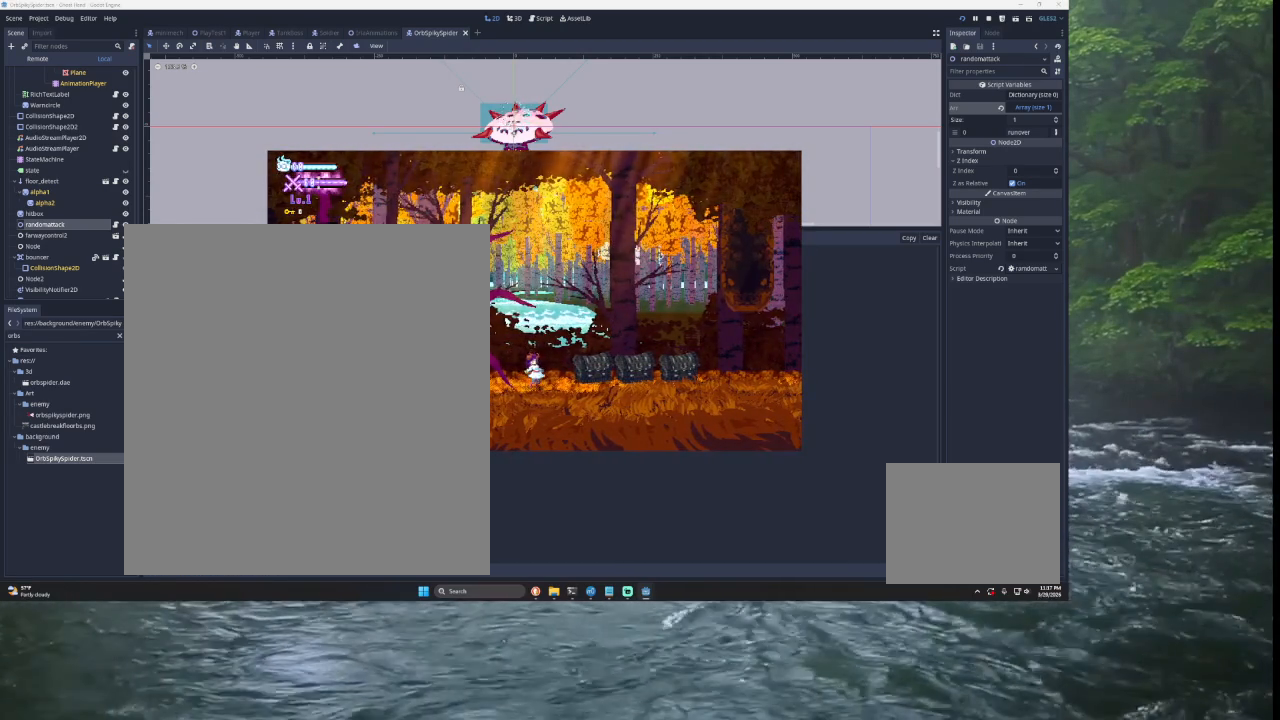
{"buttons": [], "left_stick": "center", "right_stick": "center", "events": [[100, "left_stick", "left"], [300, "left_stick", "center"]]}
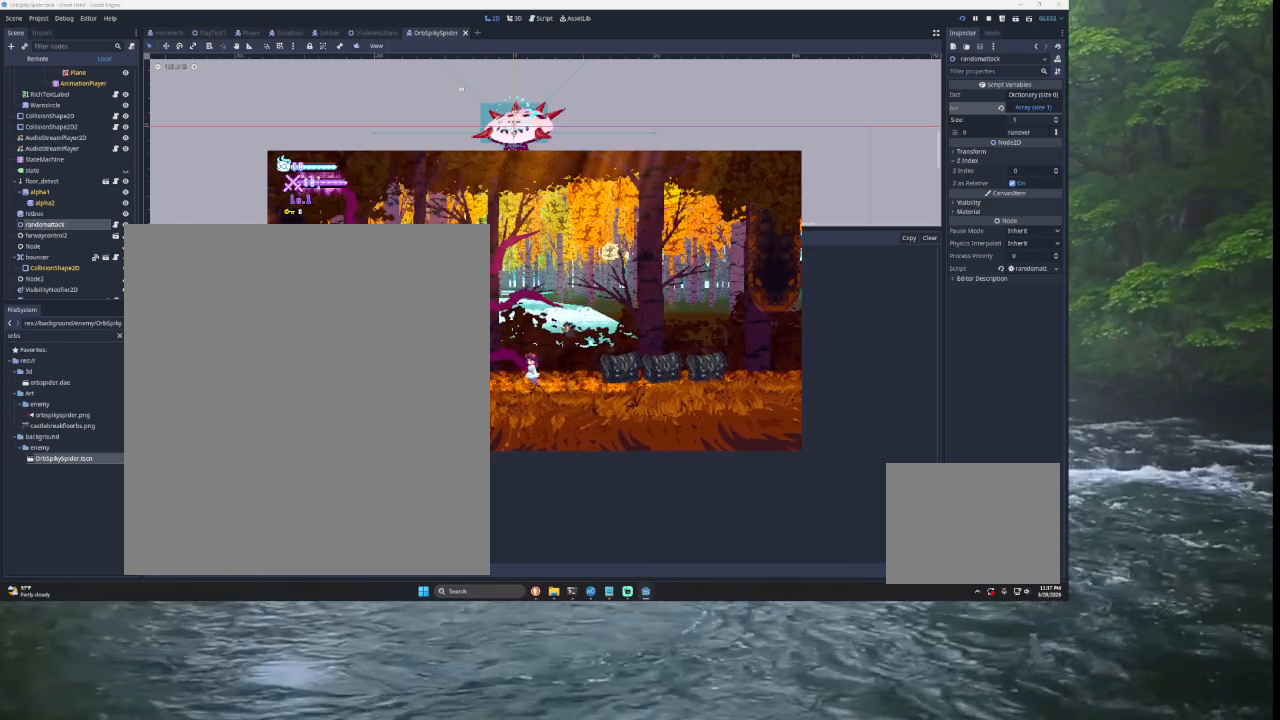
{"buttons": [], "left_stick": "right", "right_stick": "center", "events": [[400, "left_stick", "right"]]}
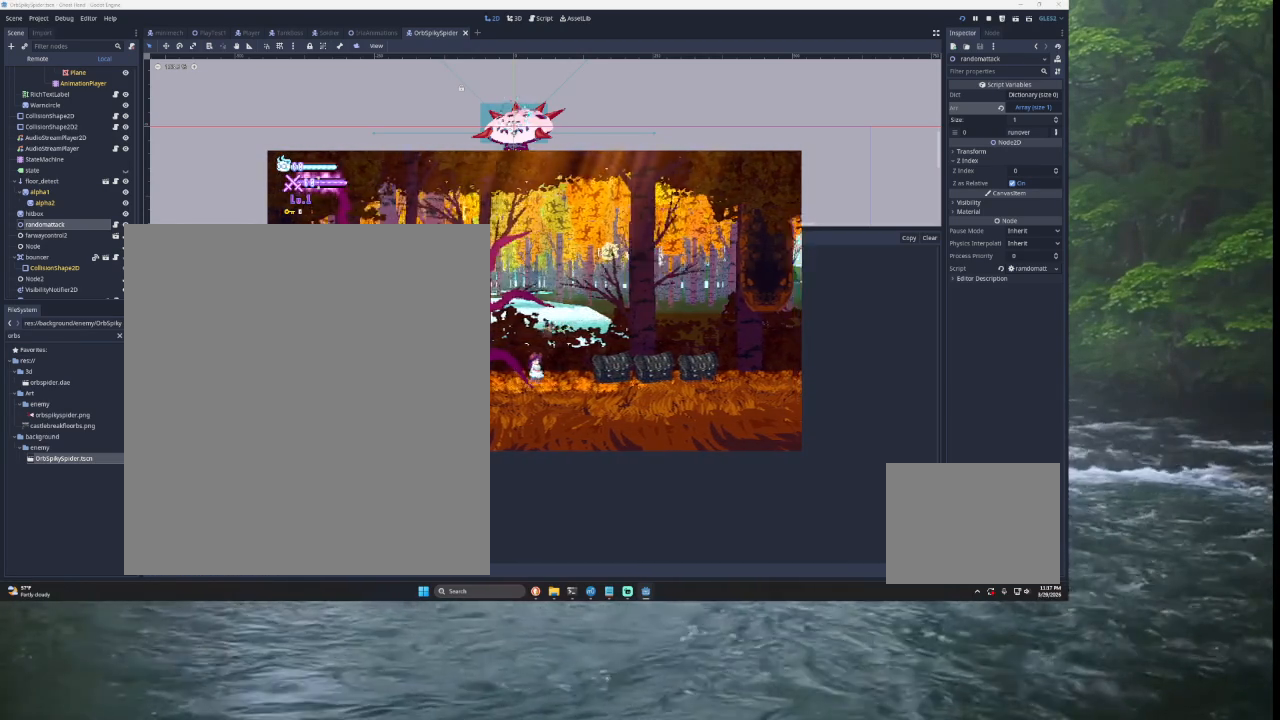
{"buttons": [], "left_stick": "left", "right_stick": "center", "events": [[133, "left_stick", "center"], [267, "left_stick", "left"]]}
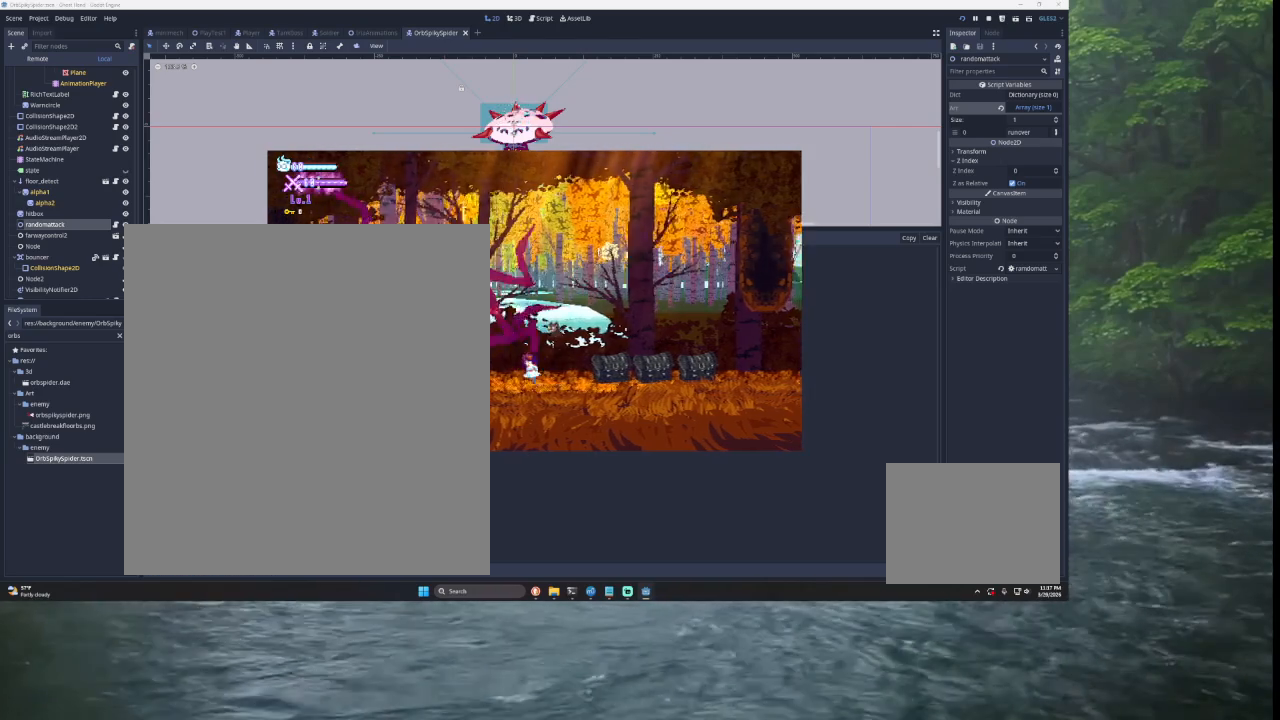
{"buttons": [], "left_stick": "center", "right_stick": "center", "events": [[33, "left_stick", "center"]]}
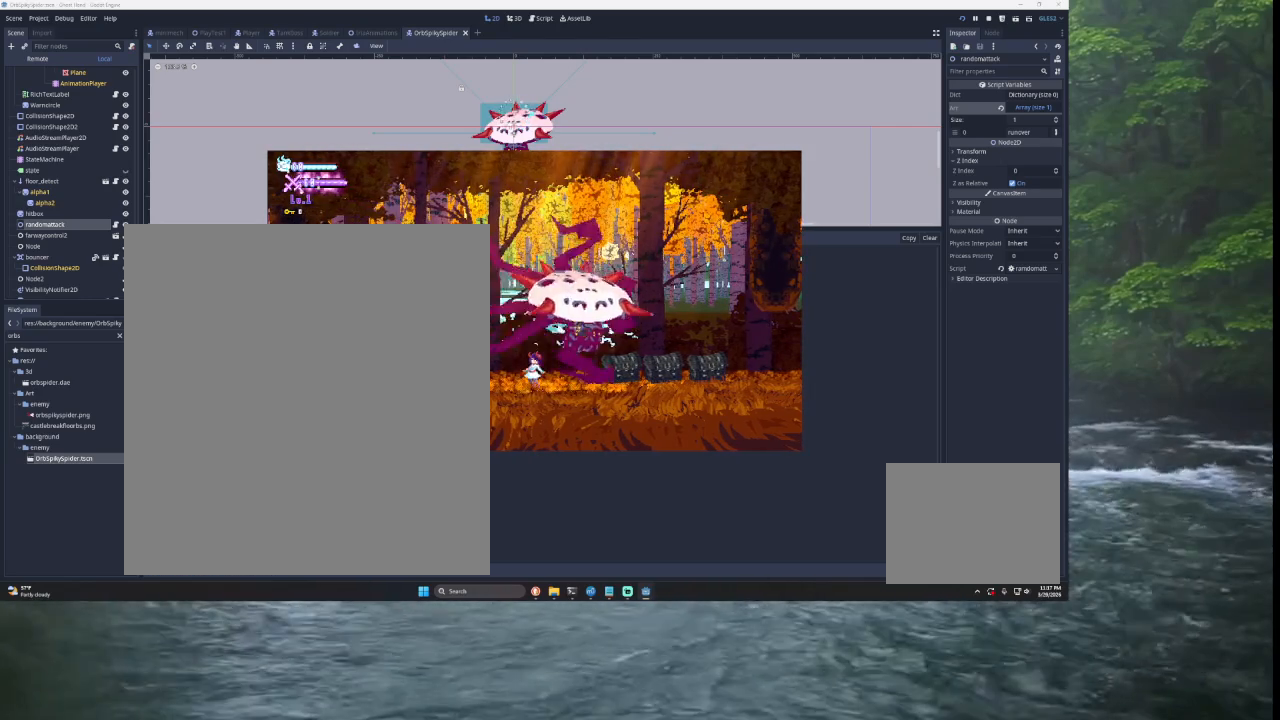
{"buttons": [], "left_stick": "left", "right_stick": "center", "events": [[433, "left_stick", "left"]]}
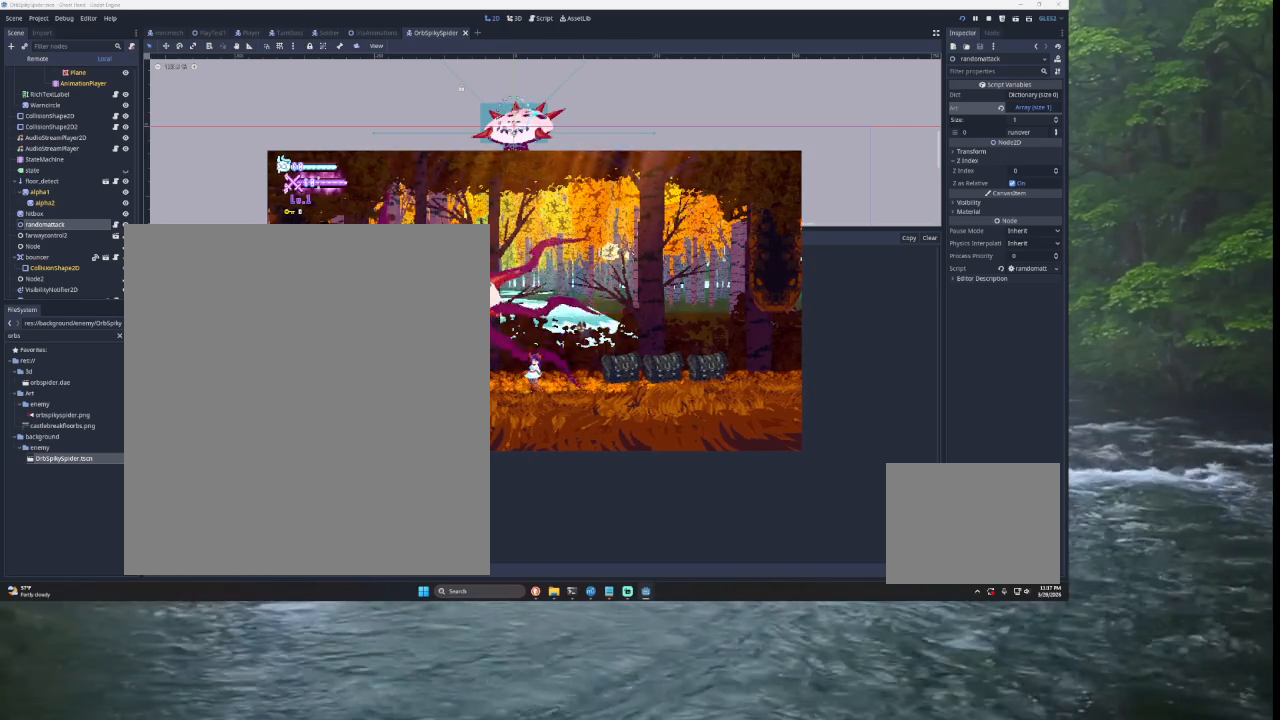
{"buttons": [], "left_stick": "right", "right_stick": "center", "events": [[233, "left_stick", "center"], [467, "left_stick", "right"]]}
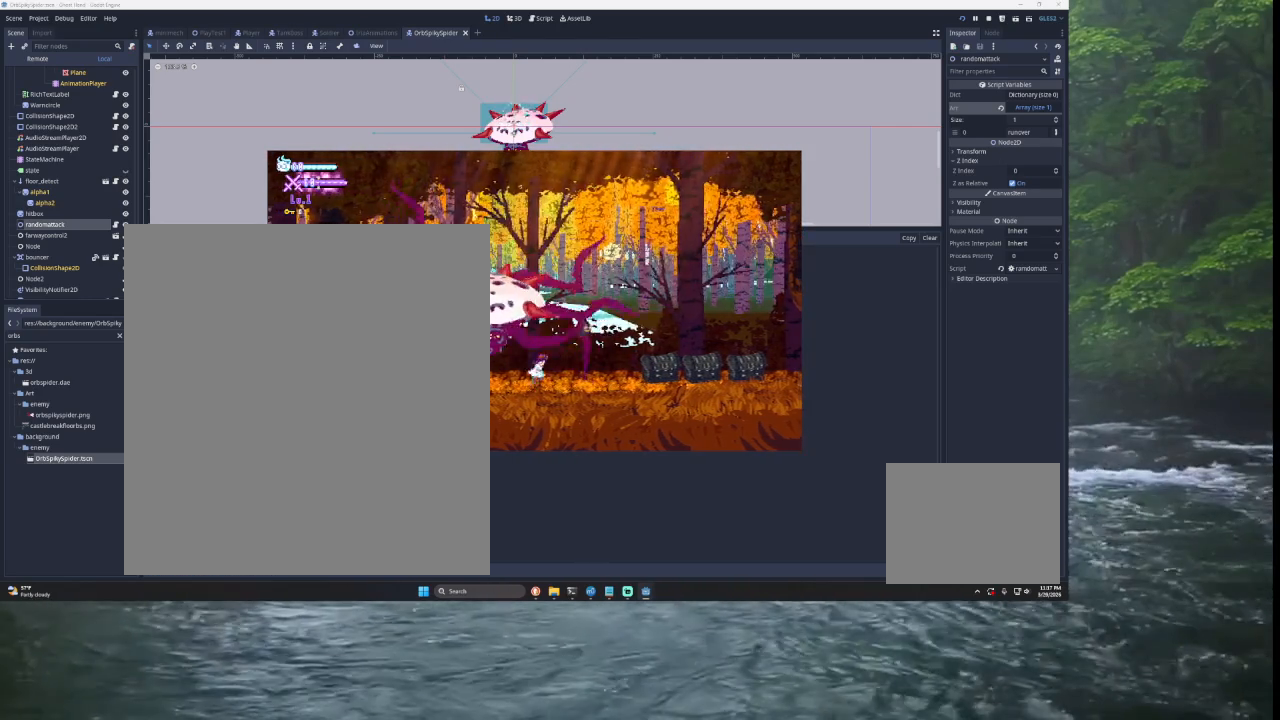
{"buttons": ["TRIANGLE"], "left_stick": "center", "right_stick": "center", "events": [[133, "TRIANGLE", "down"], [367, "TRIANGLE", "up"], [400, "left_stick", "center"], [467, "TRIANGLE", "down"]]}
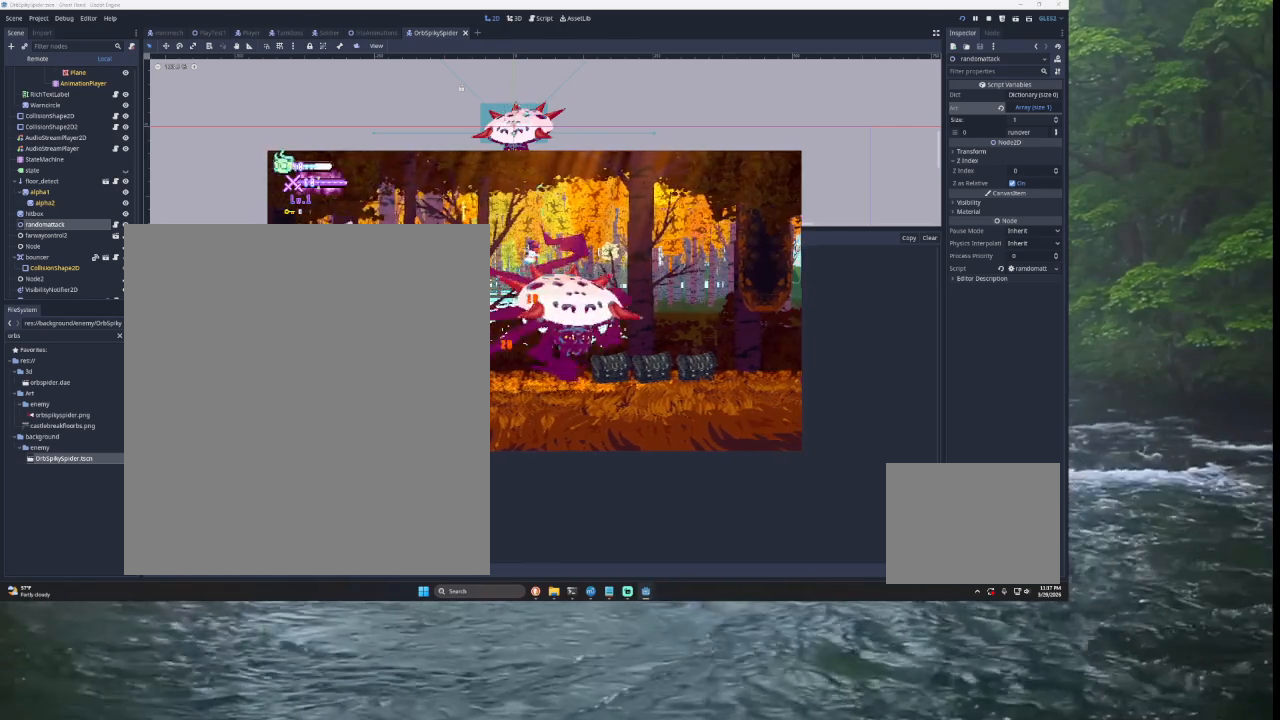
{"buttons": [], "left_stick": "center", "right_stick": "center", "events": [[133, "left_stick", "right"], [300, "TRIANGLE", "up"], [300, "left_stick", "center"]]}
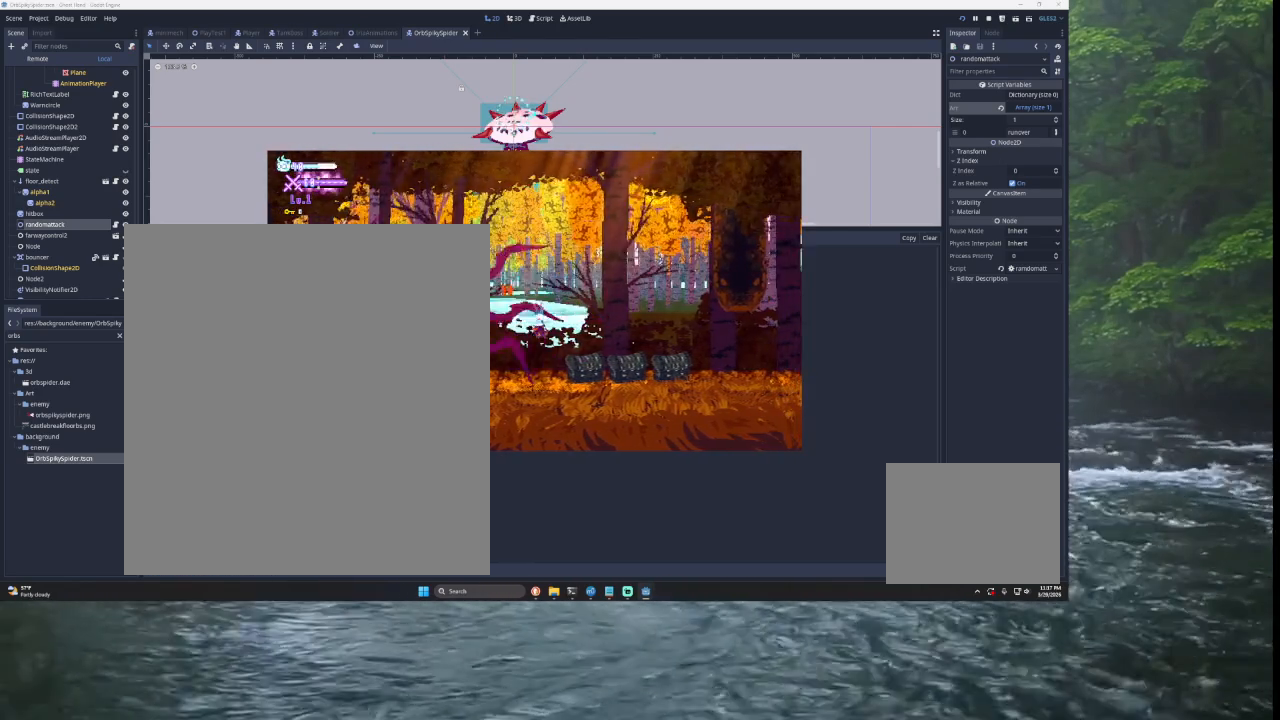
{"buttons": [], "left_stick": "center", "right_stick": "center", "events": []}
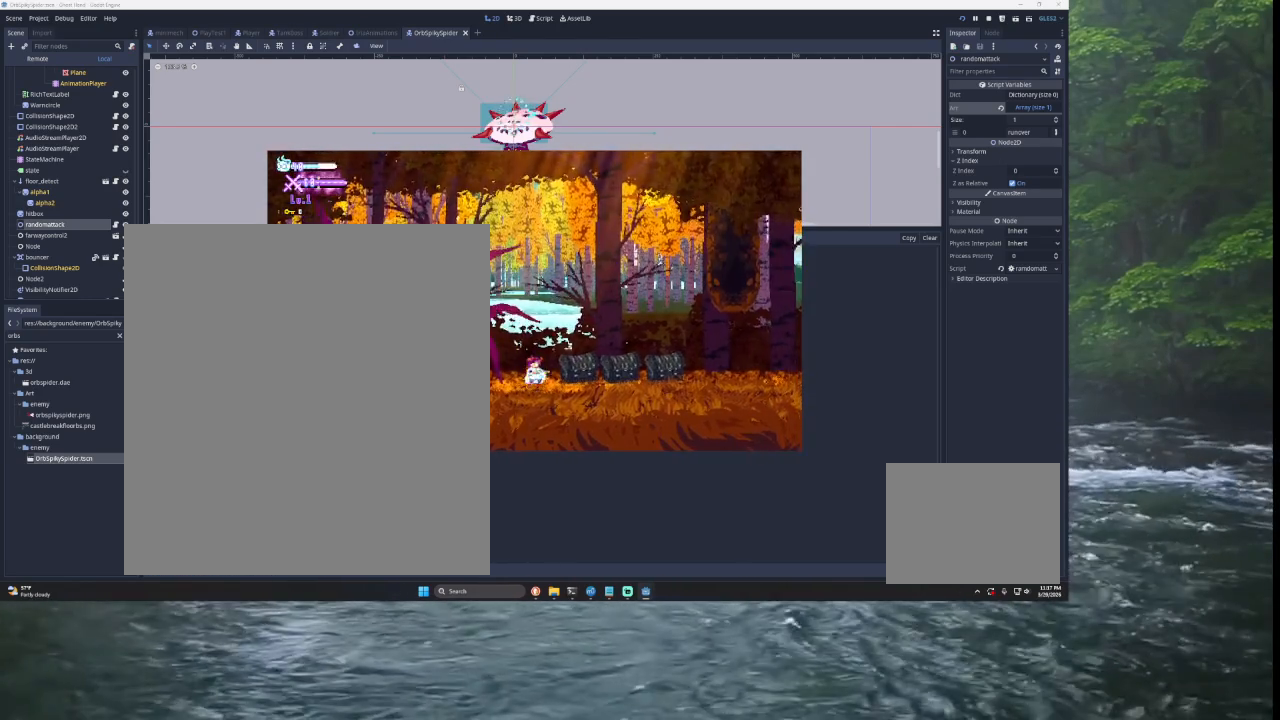
{"buttons": [], "left_stick": "left", "right_stick": "center", "events": [[67, "TRIANGLE", "down"], [167, "left_stick", "right"], [367, "TRIANGLE", "up"], [367, "left_stick", "center"], [500, "left_stick", "left"]]}
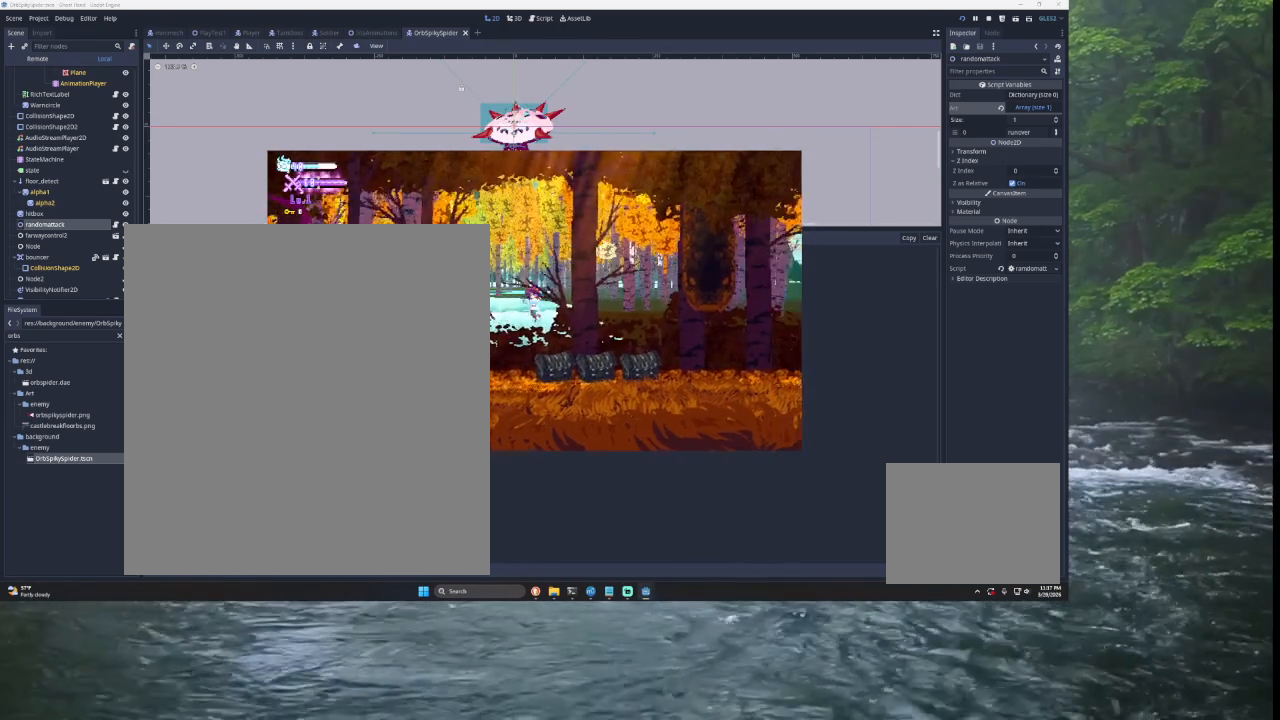
{"buttons": ["TRIANGLE"], "left_stick": "right", "right_stick": "center", "events": [[200, "left_stick", "center"], [400, "TRIANGLE", "down"], [433, "left_stick", "right"]]}
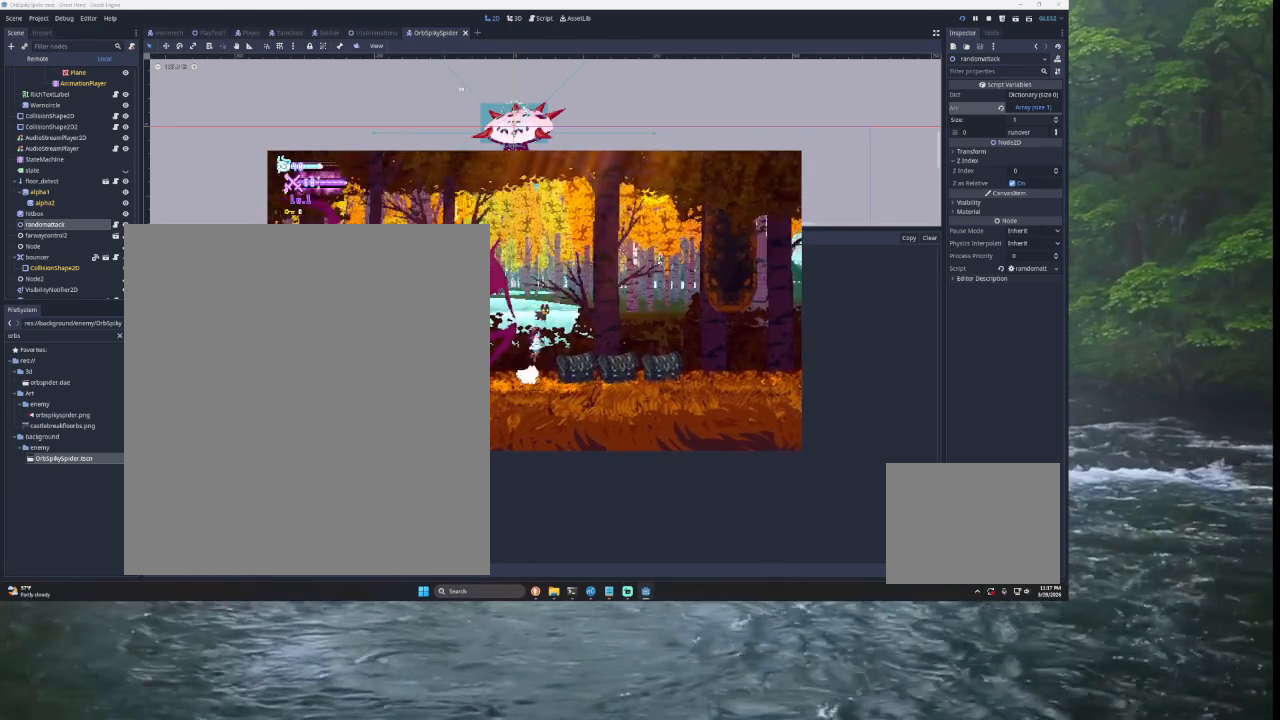
{"buttons": ["TRIANGLE"], "left_stick": "left", "right_stick": "center", "events": [[233, "TRIANGLE", "up"], [233, "left_stick", "center"], [333, "left_stick", "left"], [400, "TRIANGLE", "down"]]}
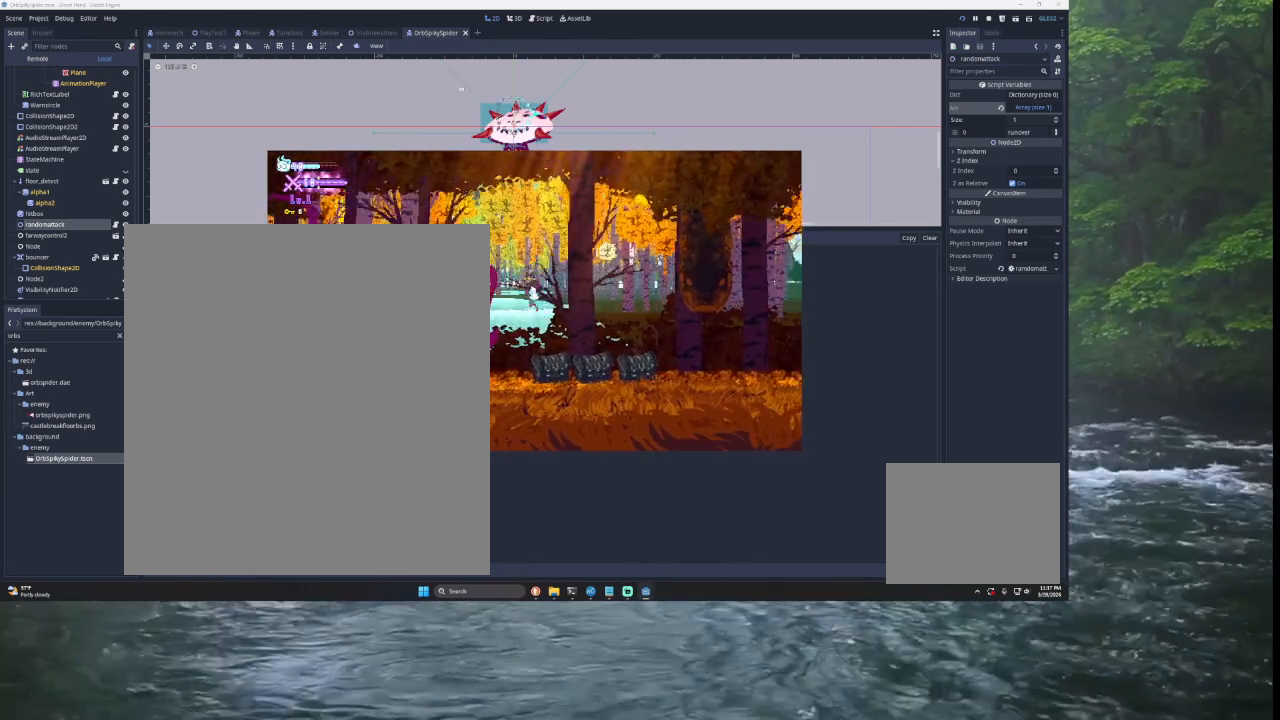
{"buttons": [], "left_stick": "left", "right_stick": "center", "events": [[67, "TRIANGLE", "up"]]}
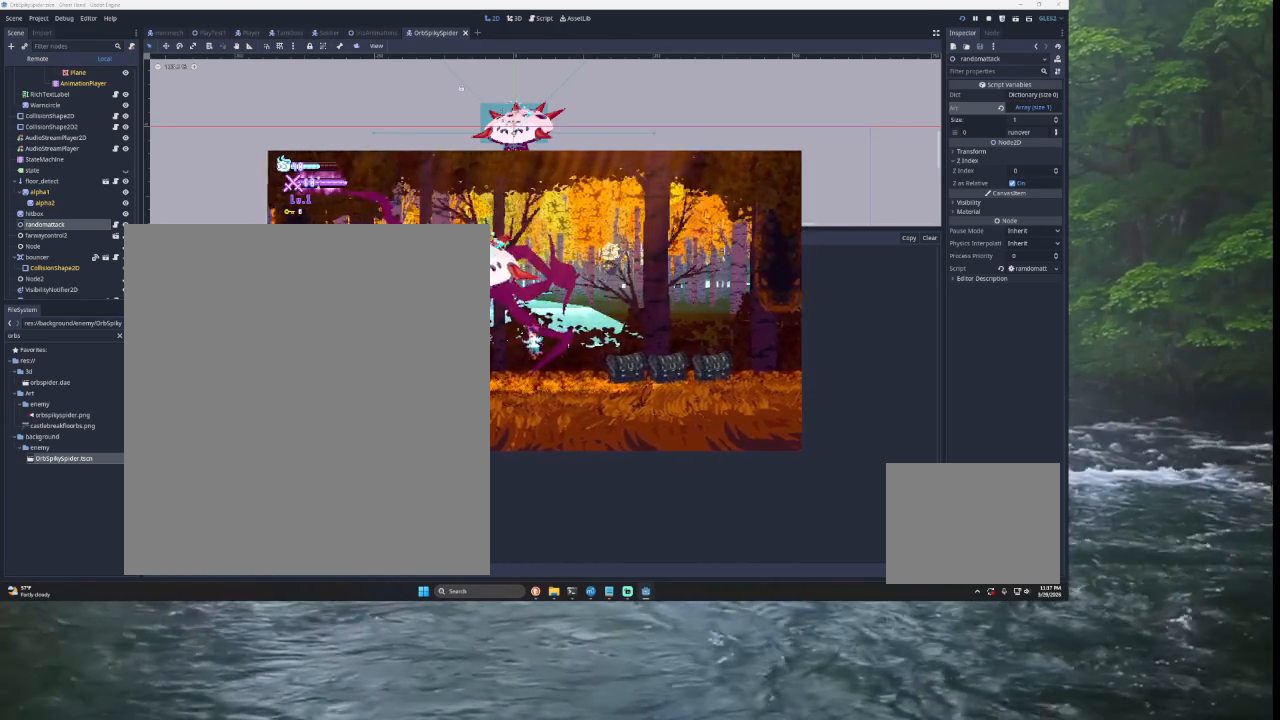
{"buttons": ["L1"], "left_stick": "center", "right_stick": "center", "events": [[333, "left_stick", "right"], [433, "L1", "down"], [500, "left_stick", "center"]]}
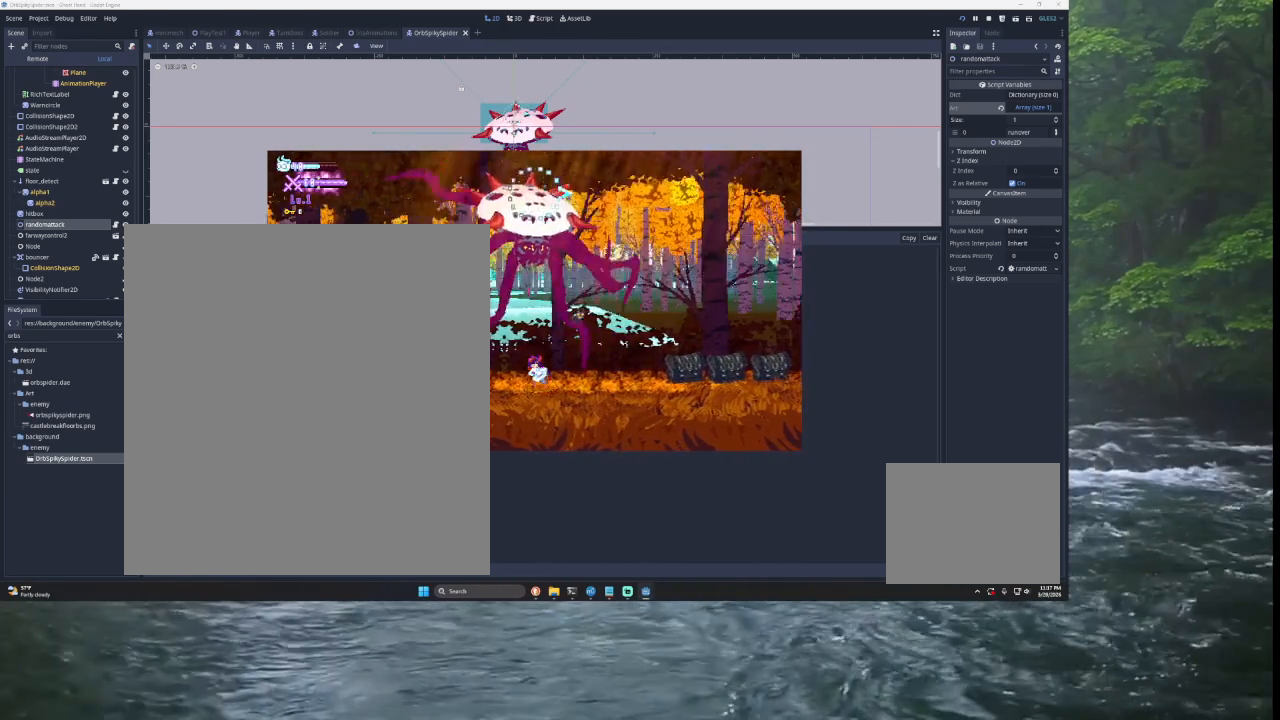
{"buttons": [], "left_stick": "center", "right_stick": "center", "events": [[67, "L1", "up"], [200, "L1", "down"], [400, "L1", "up"]]}
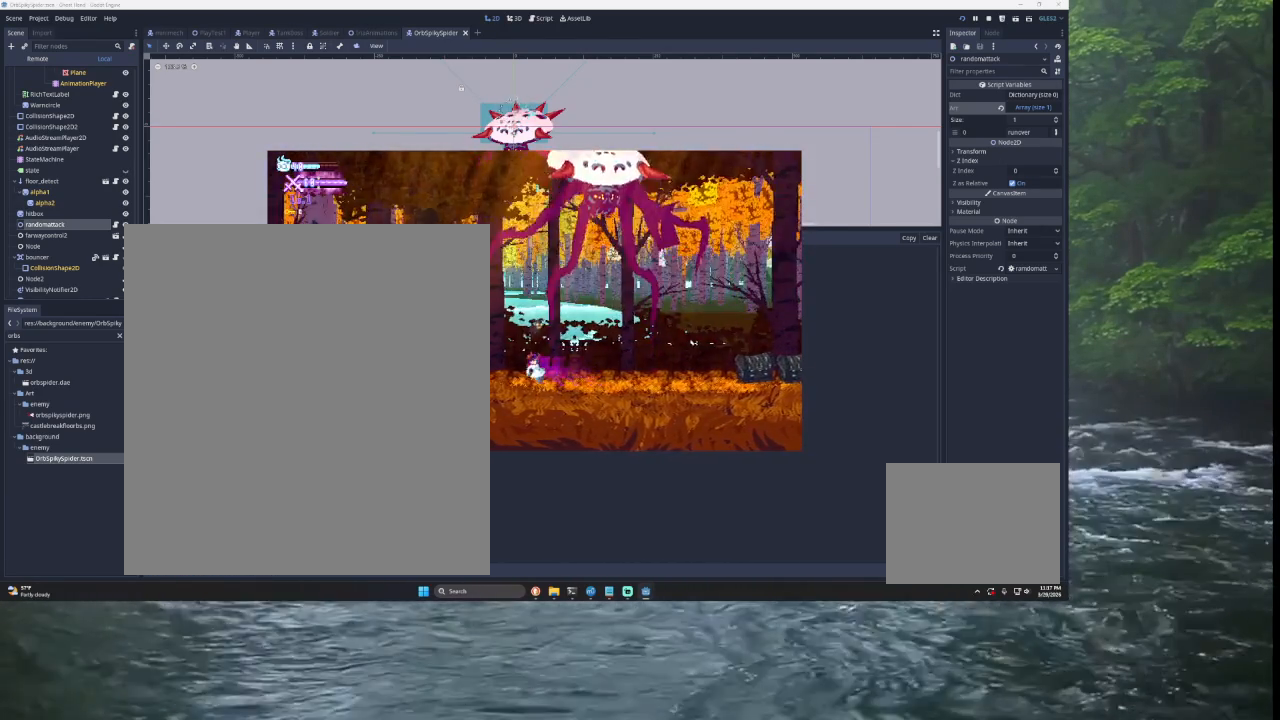
{"buttons": ["L1"], "left_stick": "center", "right_stick": "center", "events": [[33, "L1", "down"], [233, "L1", "up"], [433, "L1", "down"]]}
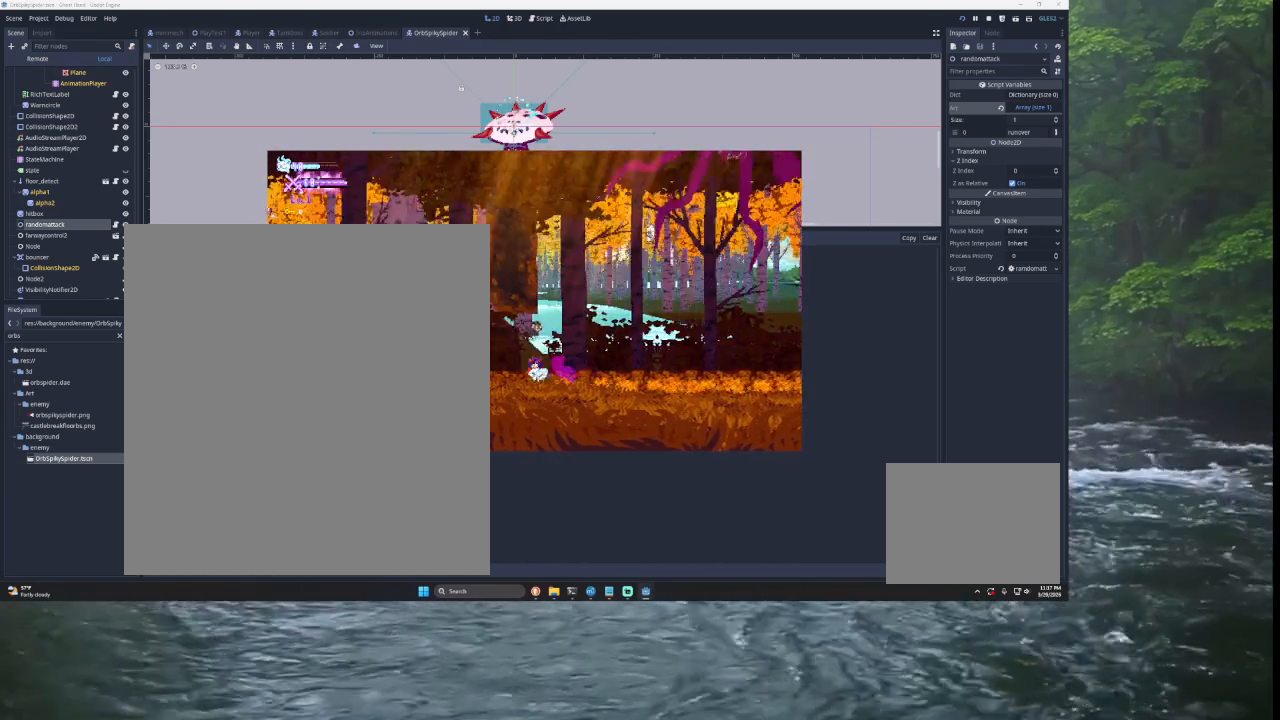
{"buttons": [], "left_stick": "center", "right_stick": "center", "events": [[100, "L1", "up"], [233, "L1", "down"], [433, "L1", "up"]]}
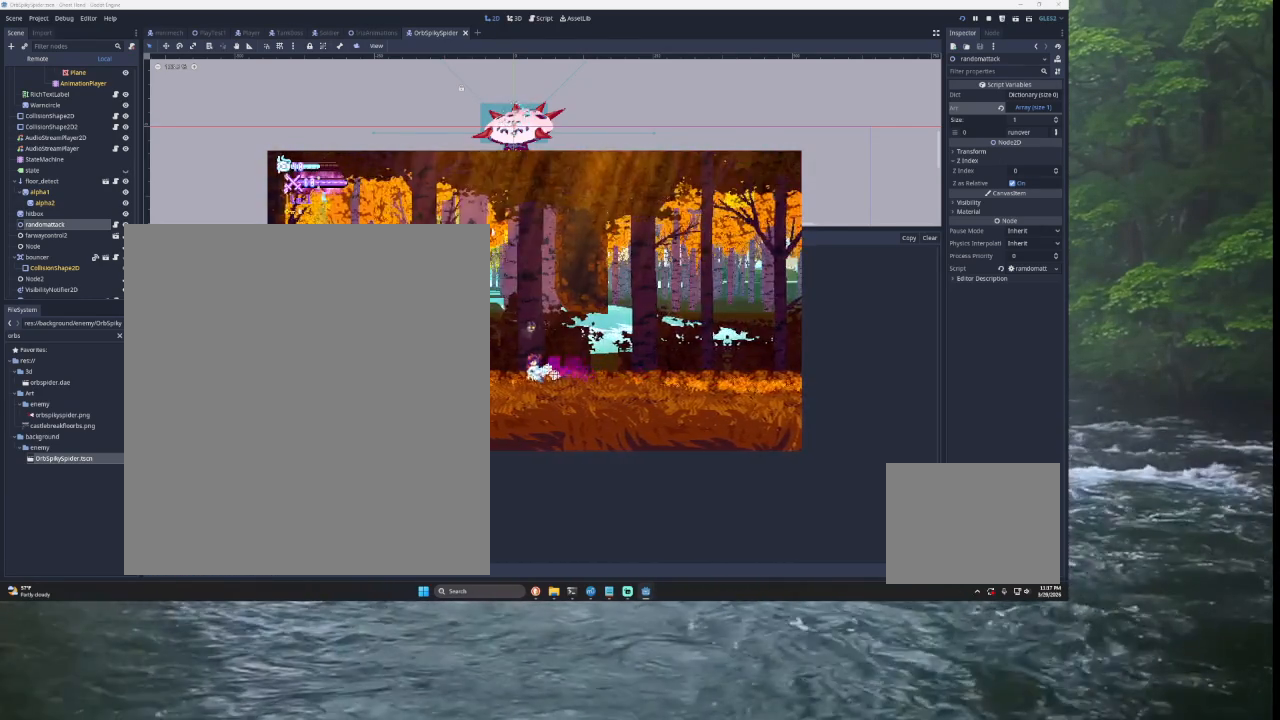
{"buttons": [], "left_stick": "center", "right_stick": "center", "events": [[67, "L1", "down"], [200, "L1", "up"]]}
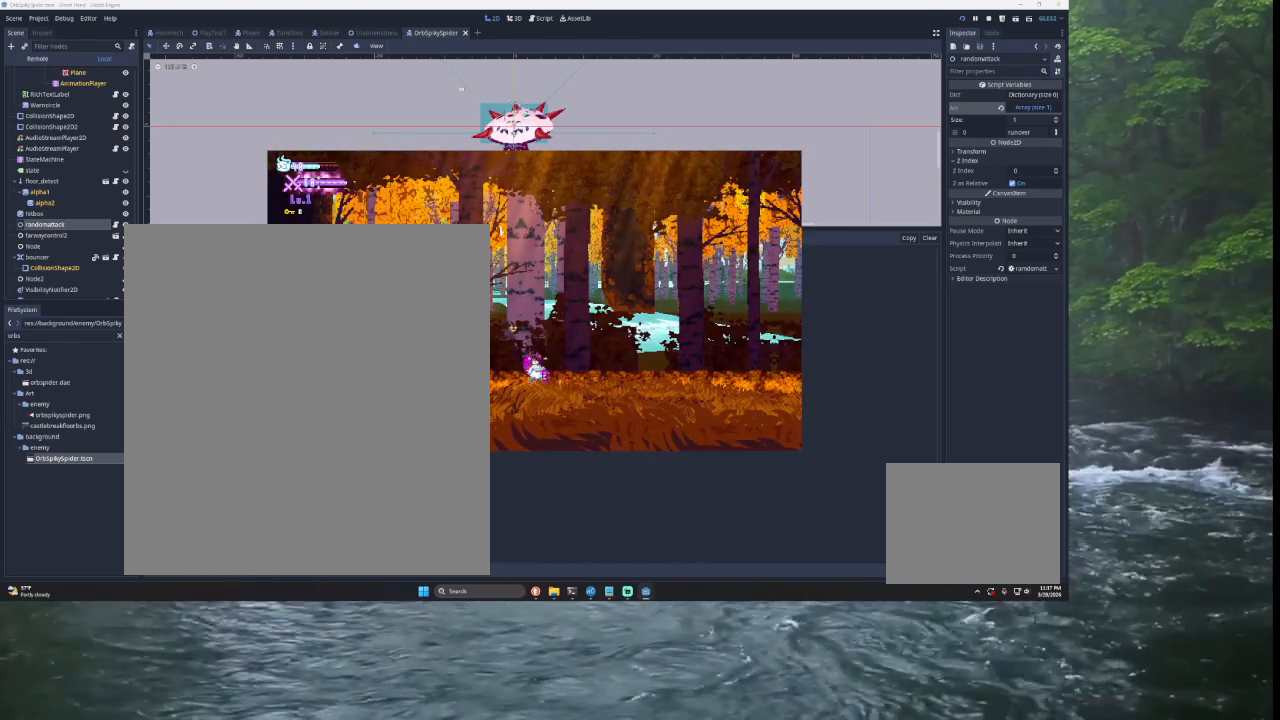
{"buttons": [], "left_stick": "center", "right_stick": "center", "events": [[33, "START", "down"], [200, "START", "up"]]}